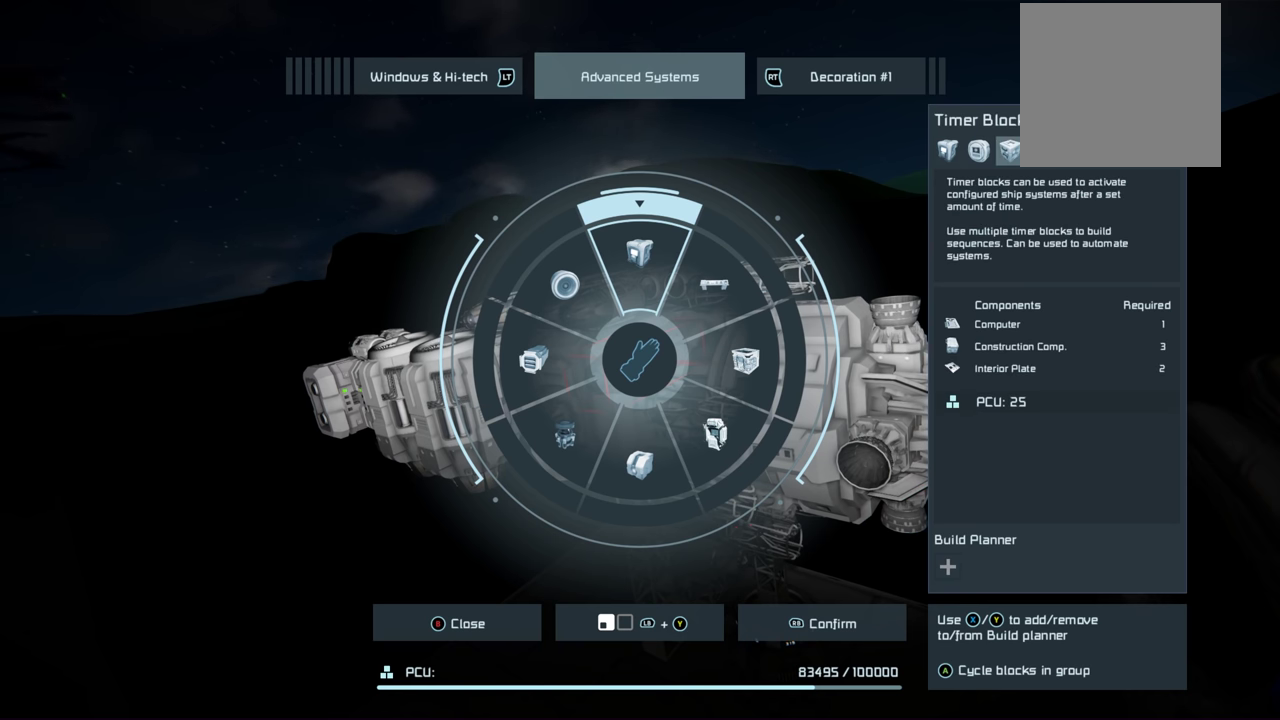
Gameplay with a controller (Xbox layout); each line is a JSON object with the inputs held at the frame after it (dt_ms = milliseconds from this image to that frame). "events" lists button and stick changes between this image and that frame as [ms after this image, input, new state], when the widget could be followed in between.
{"dt_ms": 500, "buttons": [], "left_stick": "up", "right_stick": "center", "events": []}
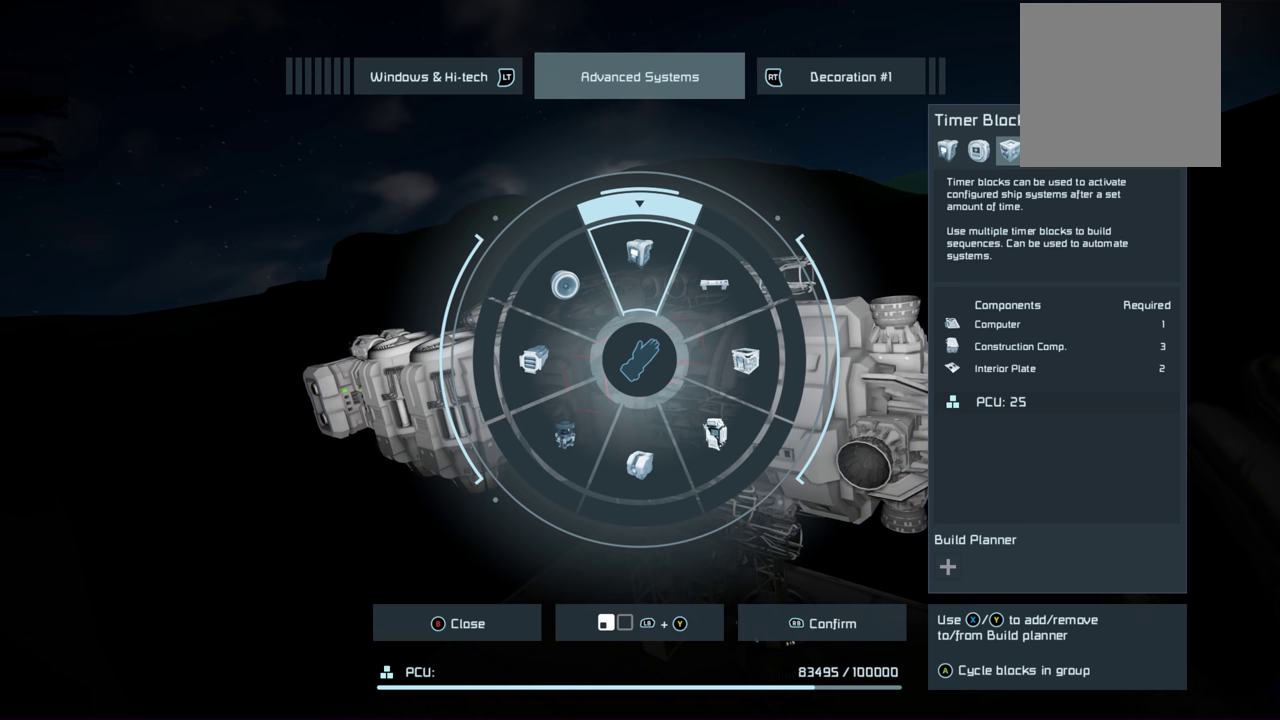
{"dt_ms": 500, "buttons": [], "left_stick": "up", "right_stick": "center", "events": []}
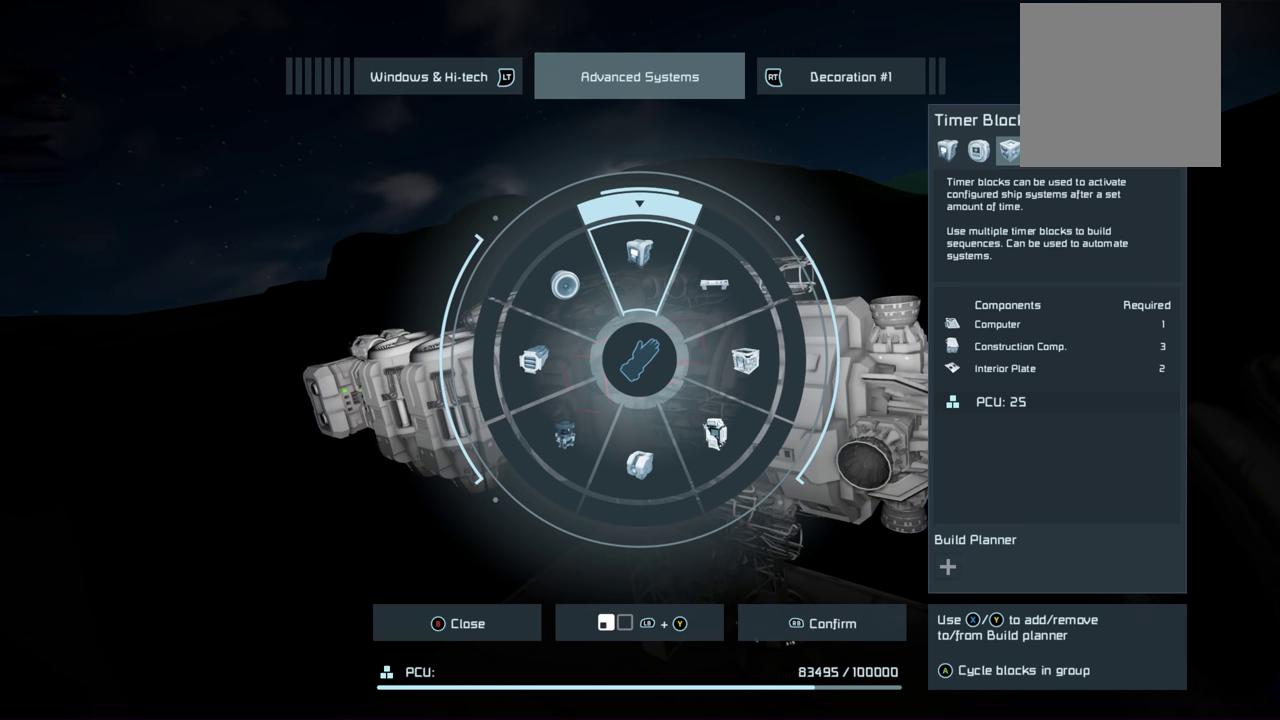
{"dt_ms": 500, "buttons": [], "left_stick": "up", "right_stick": "center", "events": []}
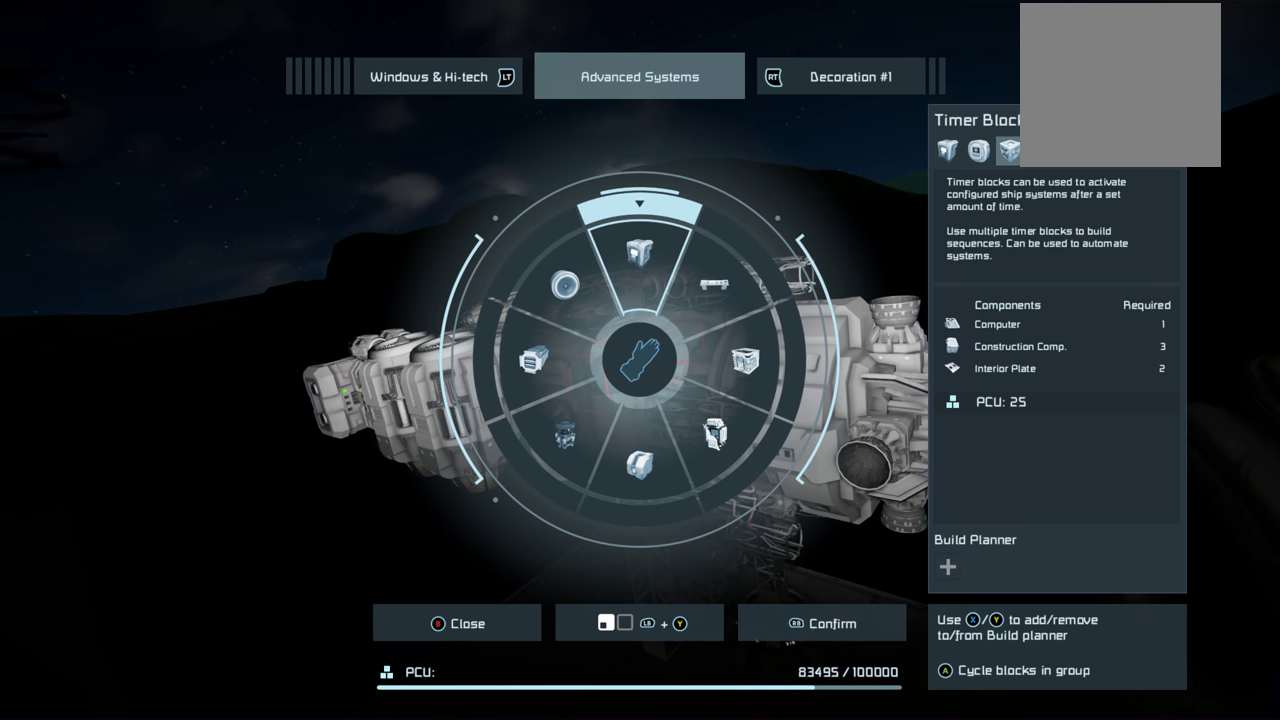
{"dt_ms": 500, "buttons": [], "left_stick": "up", "right_stick": "center", "events": []}
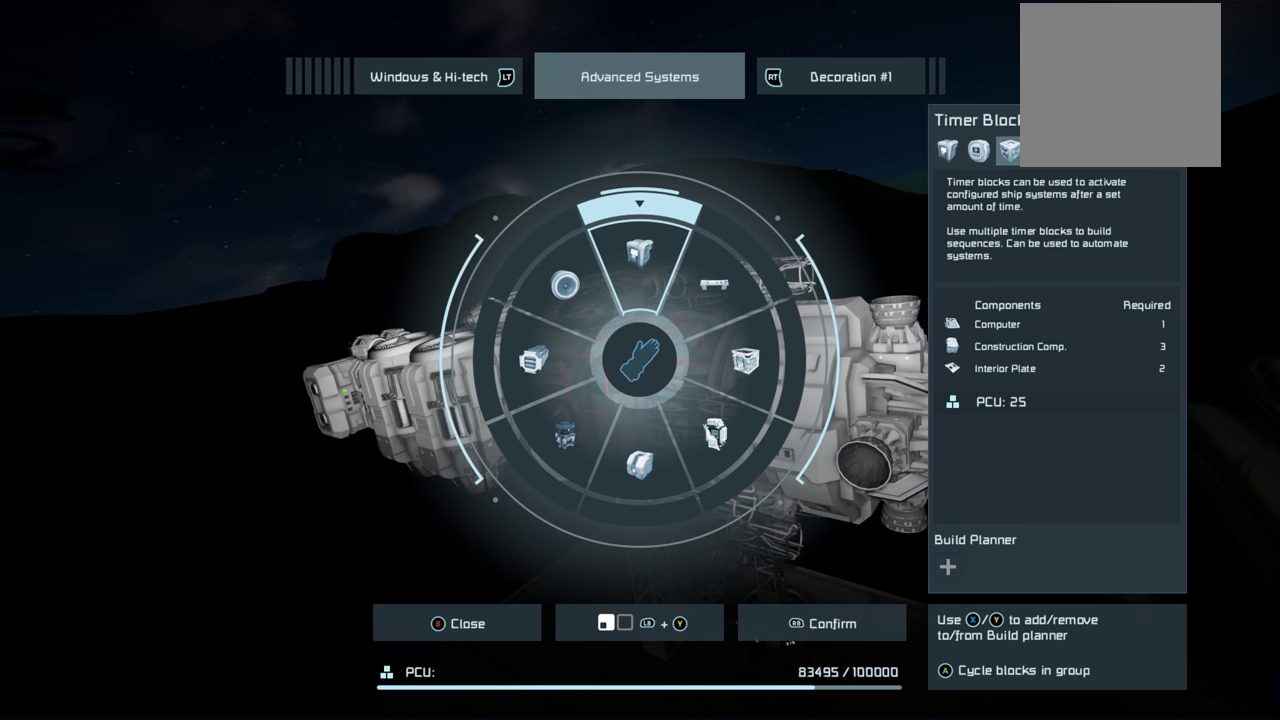
{"dt_ms": 600, "buttons": ["R1"], "left_stick": "up", "right_stick": "center", "events": [[516, "R1", "down"]]}
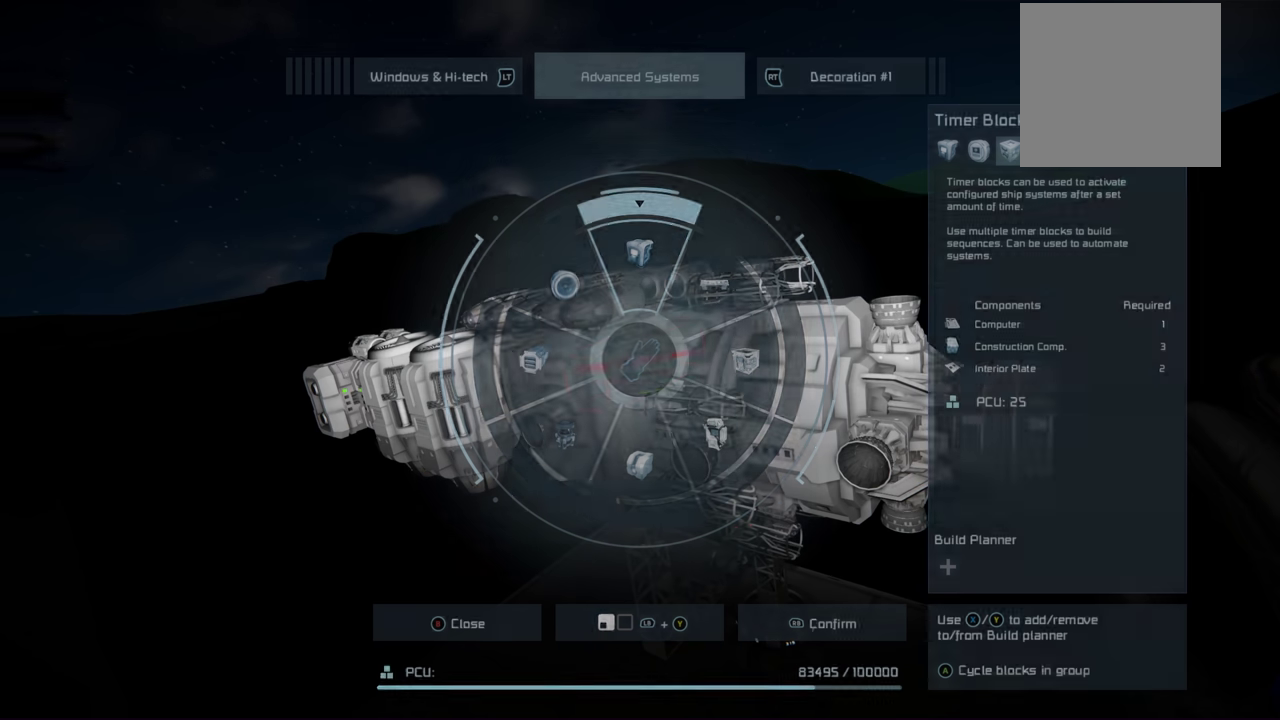
{"dt_ms": 400, "buttons": [], "left_stick": "up", "right_stick": "center", "events": [[50, "R1", "up"]]}
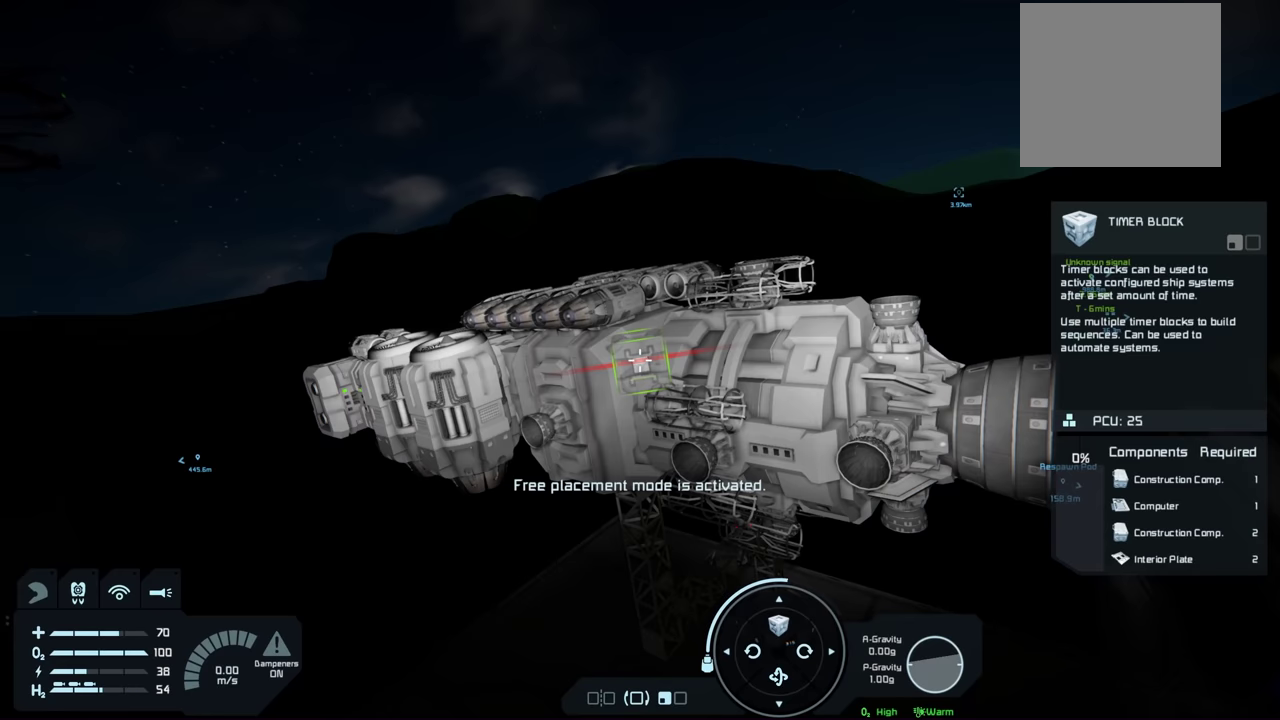
{"dt_ms": 400, "buttons": [], "left_stick": "center", "right_stick": "up", "events": [[33, "left_stick", "center"], [366, "right_stick", "up"]]}
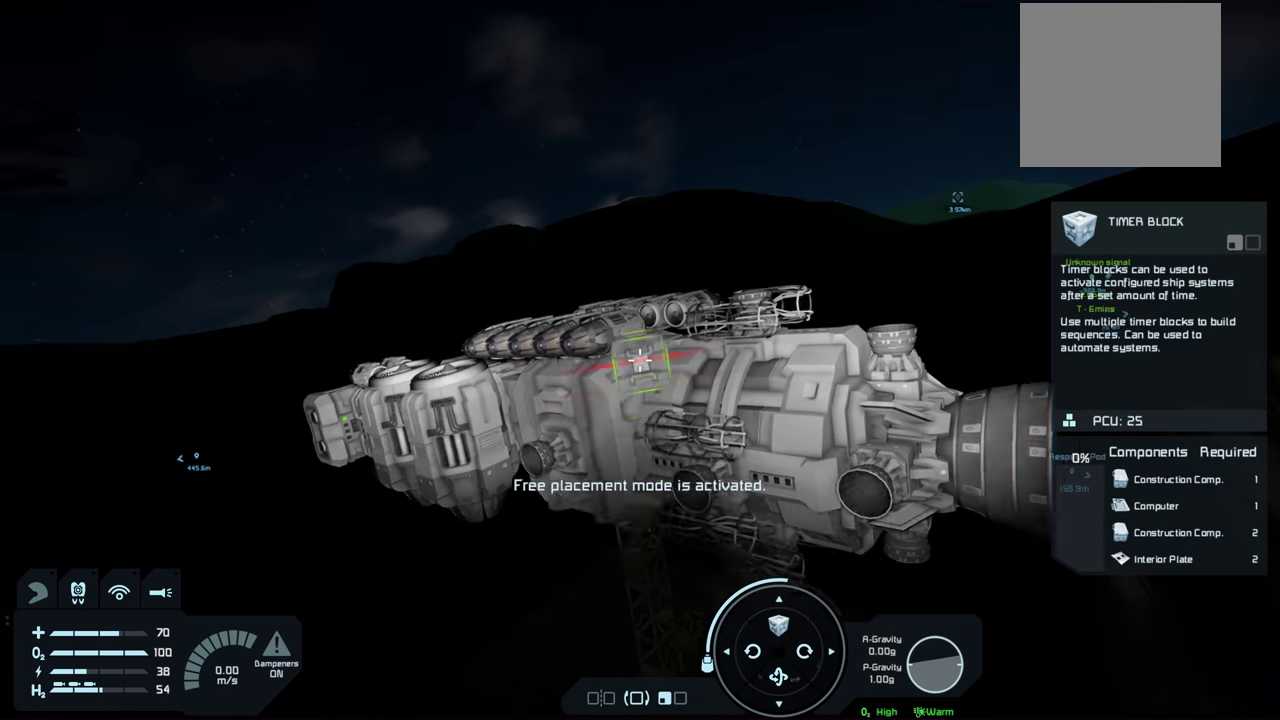
{"dt_ms": 600, "buttons": [], "left_stick": "up", "right_stick": "center", "events": [[183, "right_stick", "center"], [516, "left_stick", "up"], [533, "right_stick", "down-left"], [583, "right_stick", "center"]]}
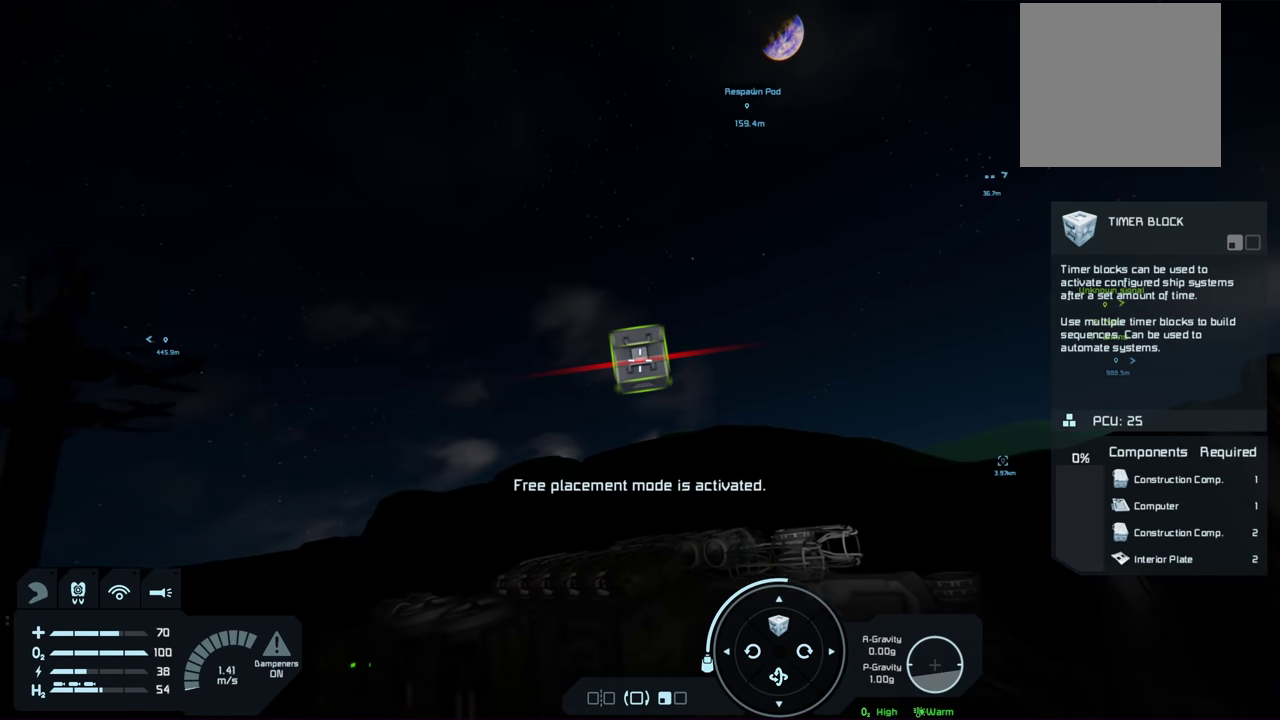
{"dt_ms": 500, "buttons": [], "left_stick": "up", "right_stick": "center", "events": [[83, "left_stick", "center"], [350, "right_stick", "down-left"], [400, "right_stick", "center"], [433, "left_stick", "up"]]}
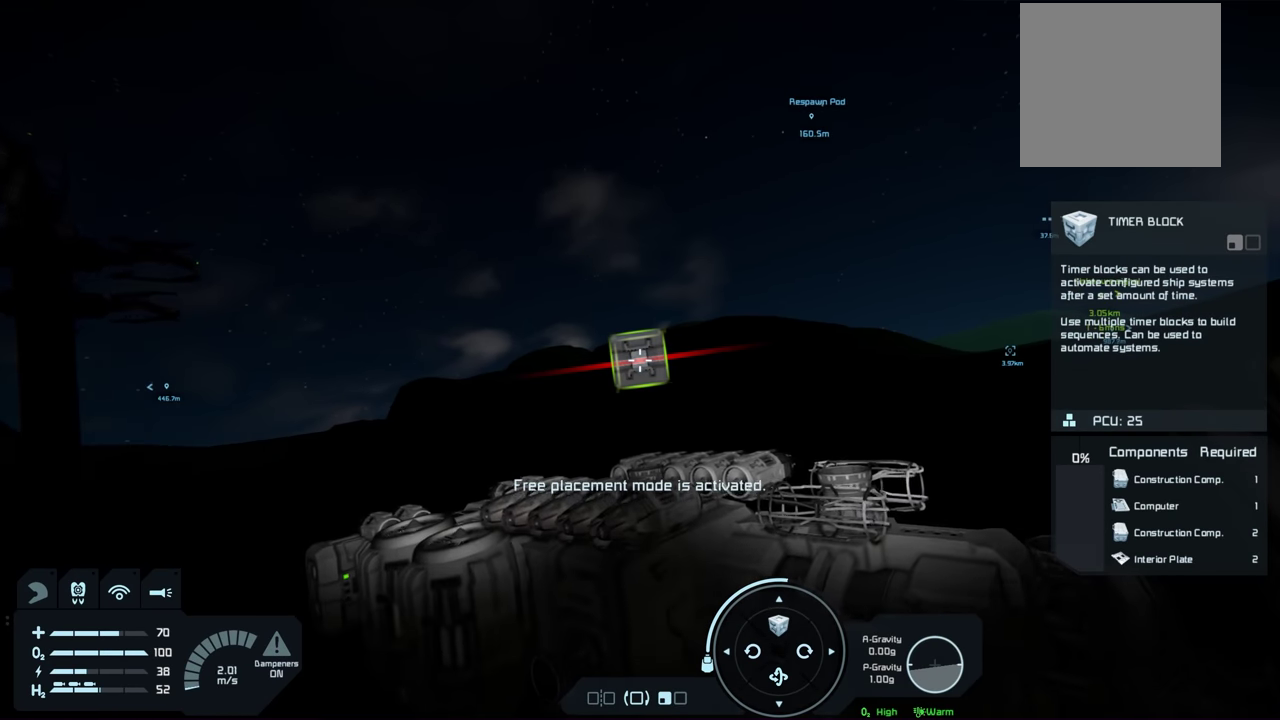
{"dt_ms": 500, "buttons": [], "left_stick": "center", "right_stick": "center", "events": [[133, "left_stick", "center"], [316, "right_stick", "down"], [333, "left_stick", "up"], [416, "right_stick", "center"], [483, "left_stick", "center"]]}
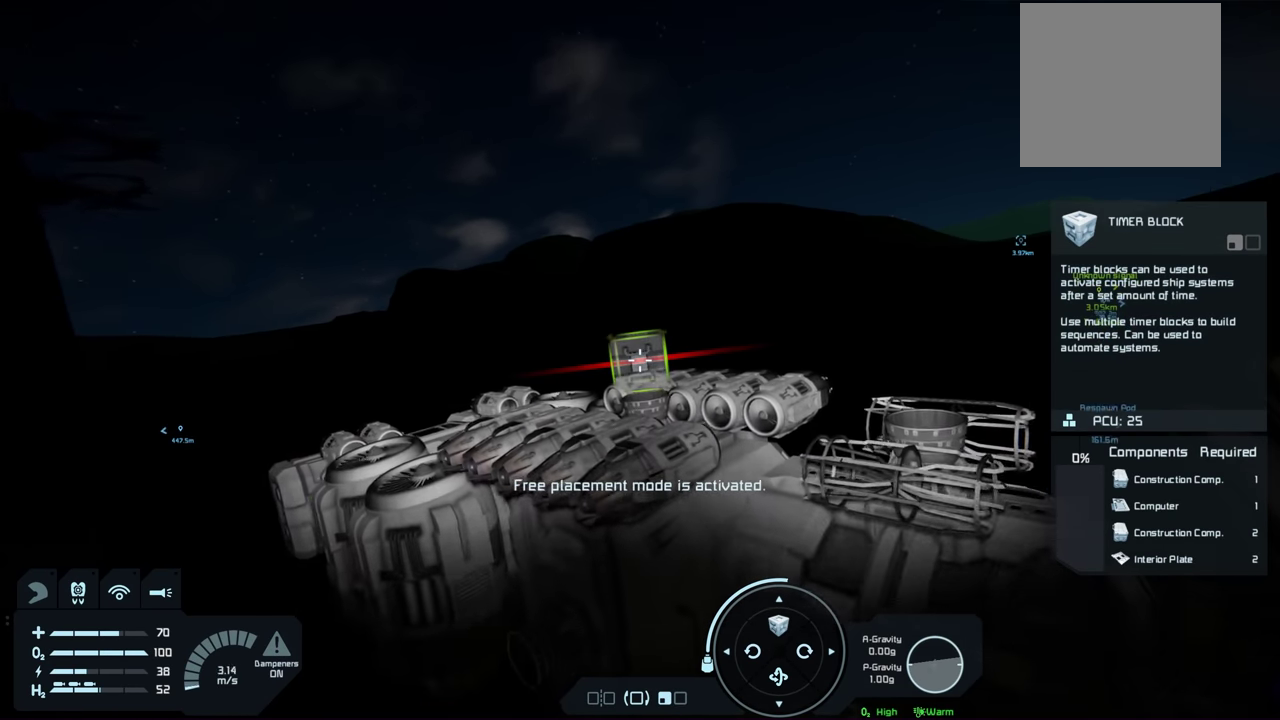
{"dt_ms": 500, "buttons": [], "left_stick": "up-left", "right_stick": "center", "events": [[450, "left_stick", "up-left"]]}
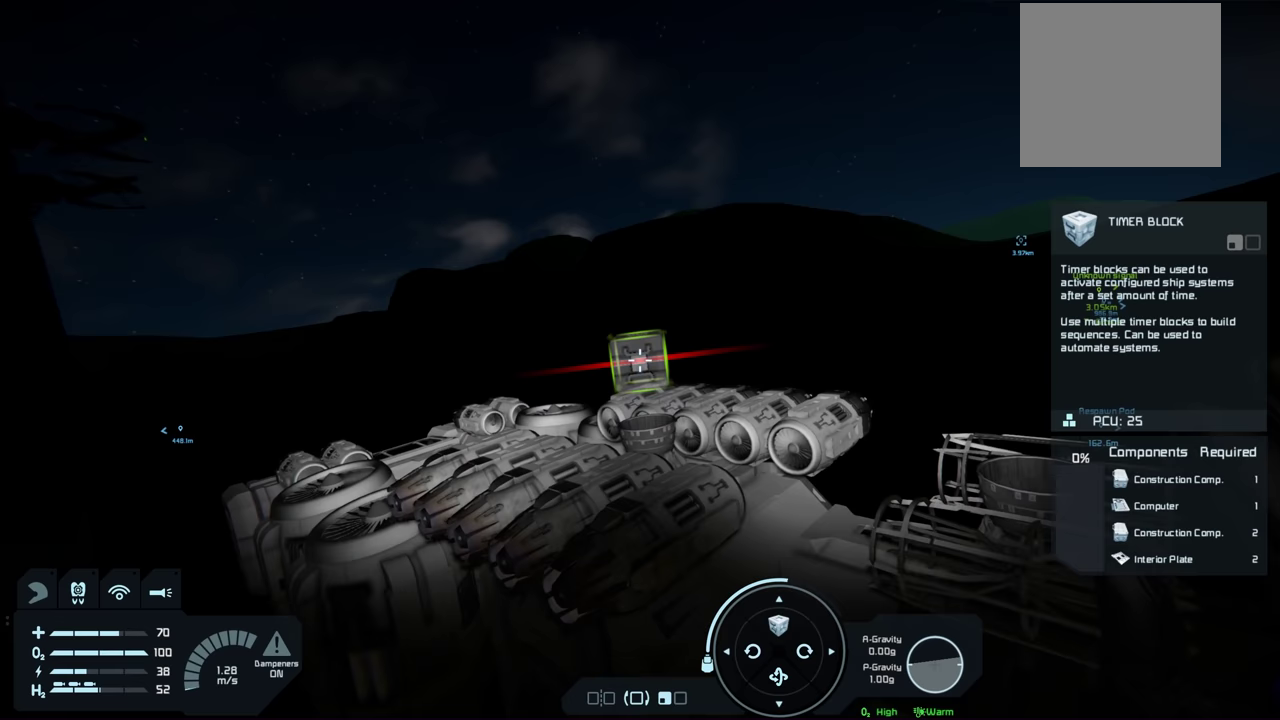
{"dt_ms": 500, "buttons": [], "left_stick": "center", "right_stick": "center", "events": [[150, "left_stick", "center"]]}
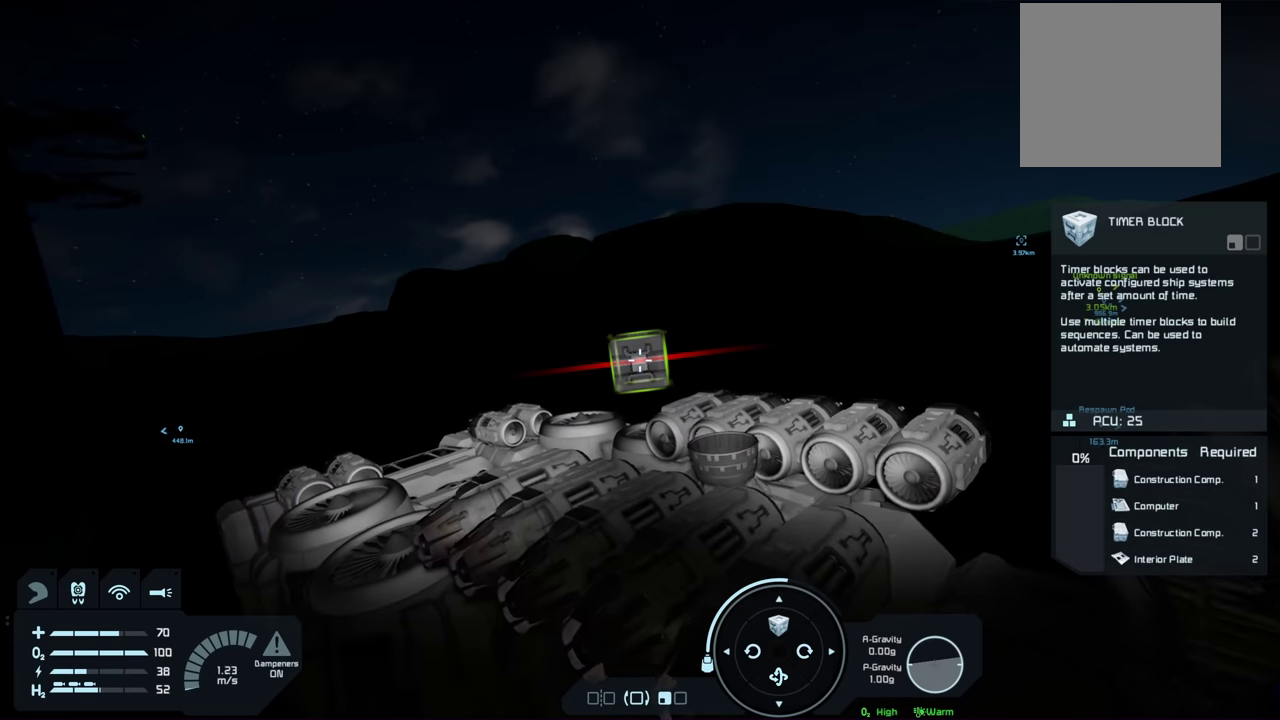
{"dt_ms": 500, "buttons": [], "left_stick": "center", "right_stick": "center", "events": []}
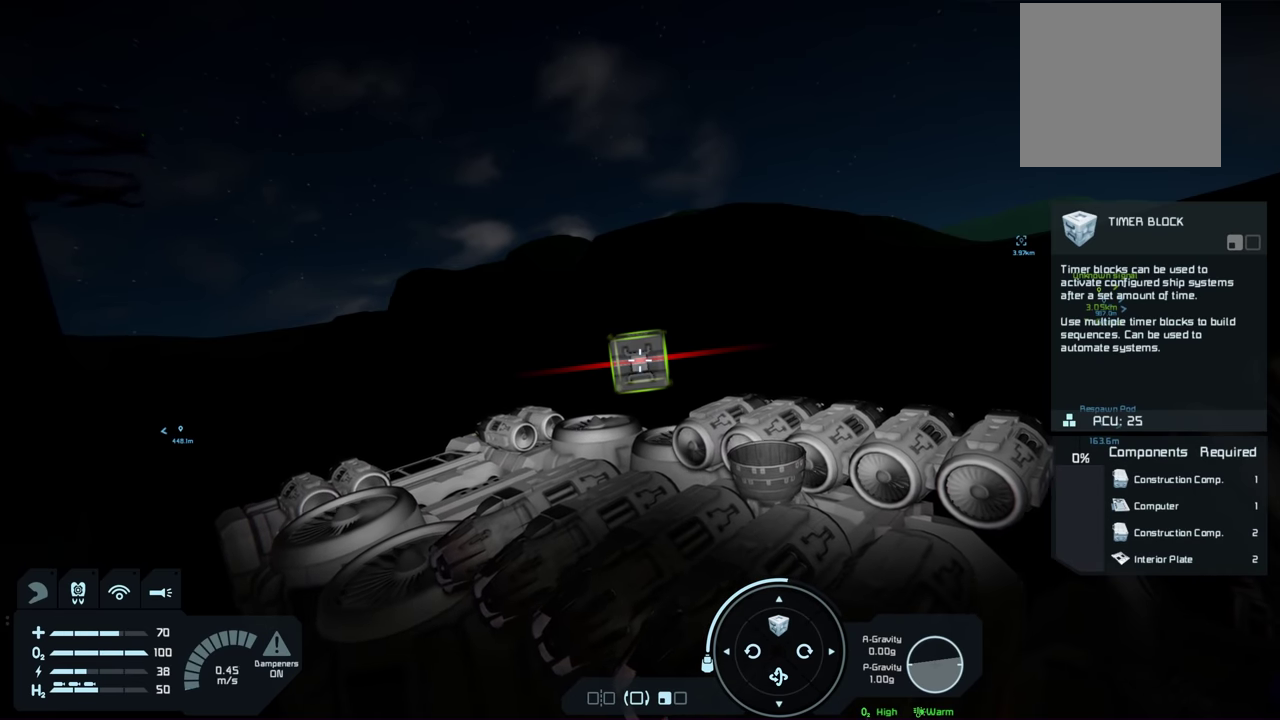
{"dt_ms": 500, "buttons": [], "left_stick": "center", "right_stick": "center", "events": []}
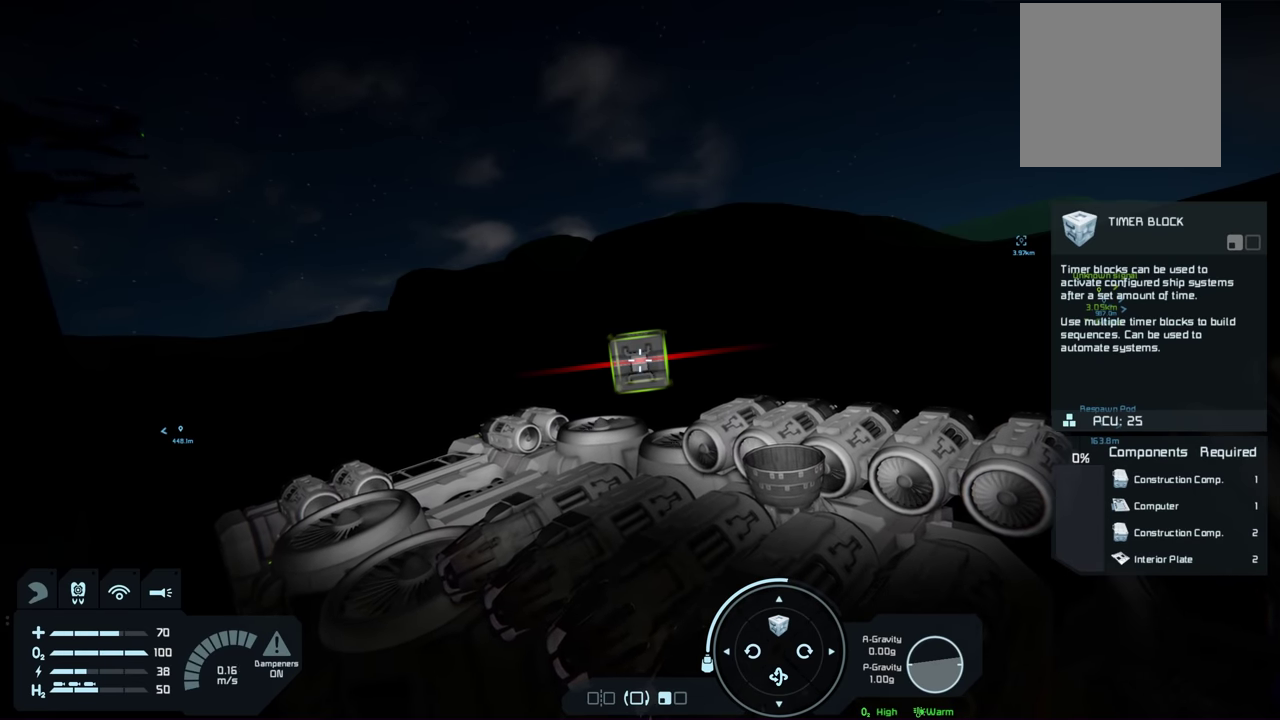
{"dt_ms": 500, "buttons": [], "left_stick": "center", "right_stick": "center", "events": []}
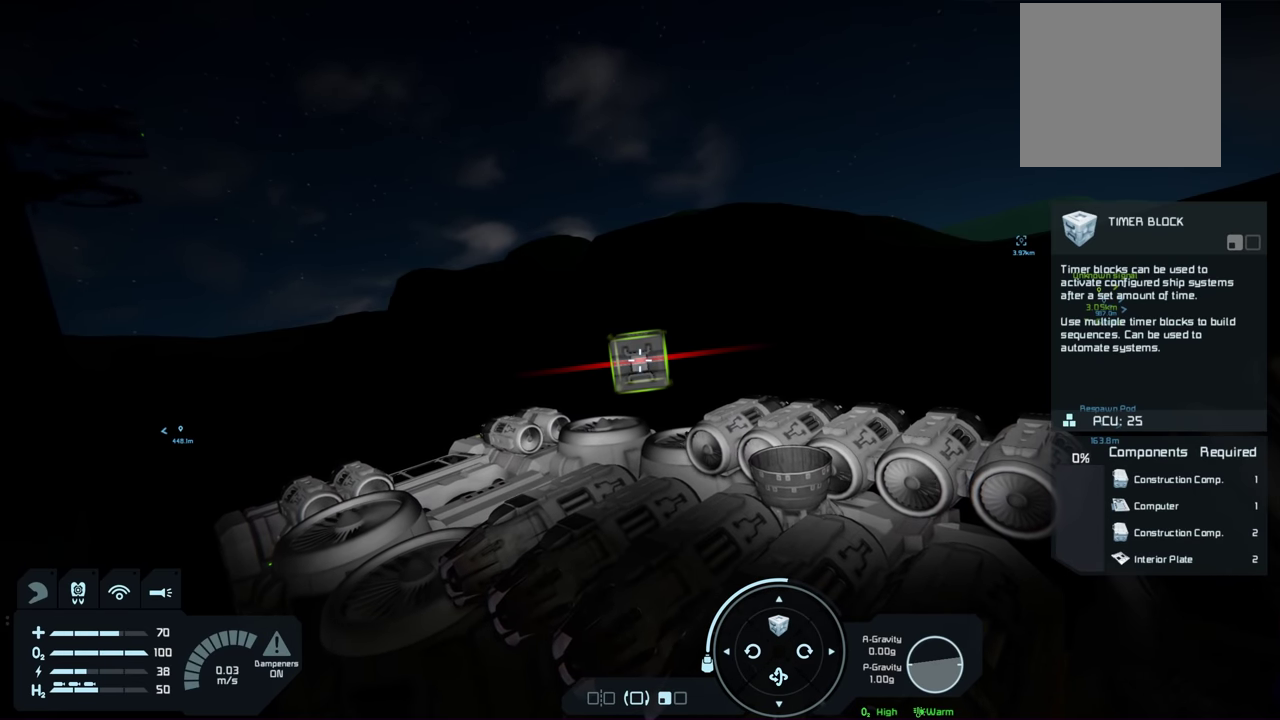
{"dt_ms": 500, "buttons": [], "left_stick": "center", "right_stick": "center", "events": []}
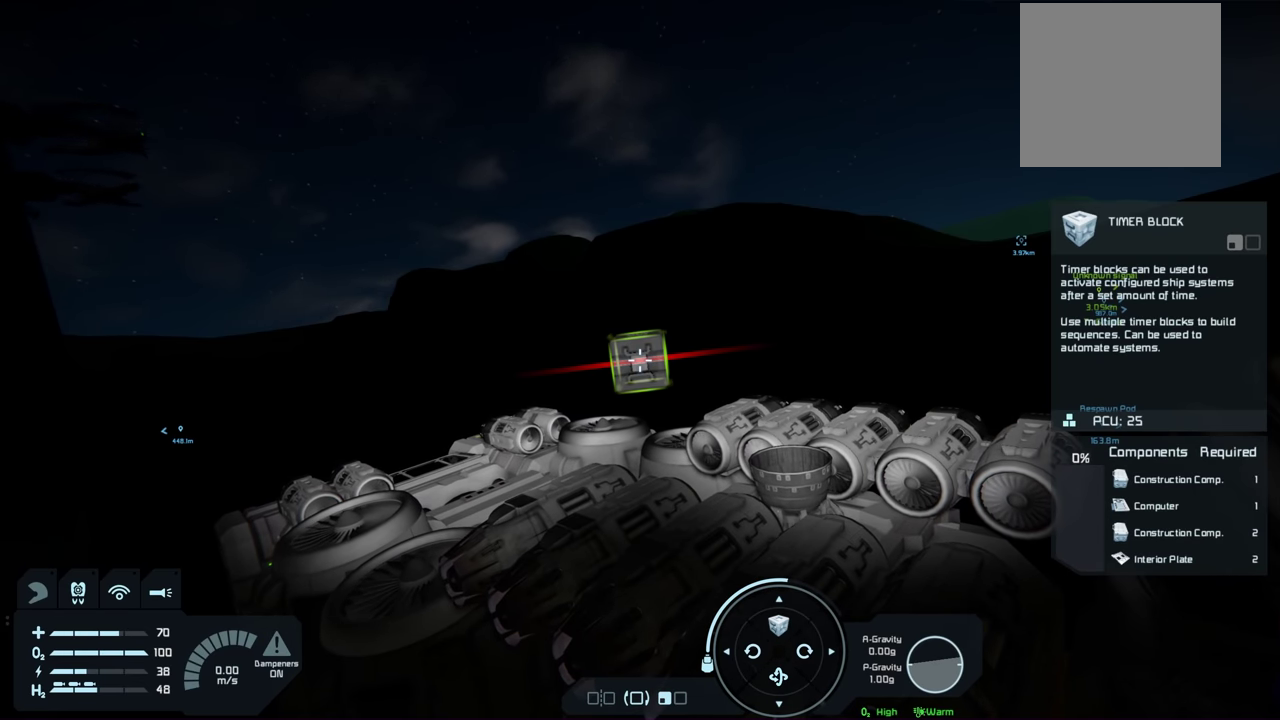
{"dt_ms": 500, "buttons": [], "left_stick": "center", "right_stick": "center", "events": []}
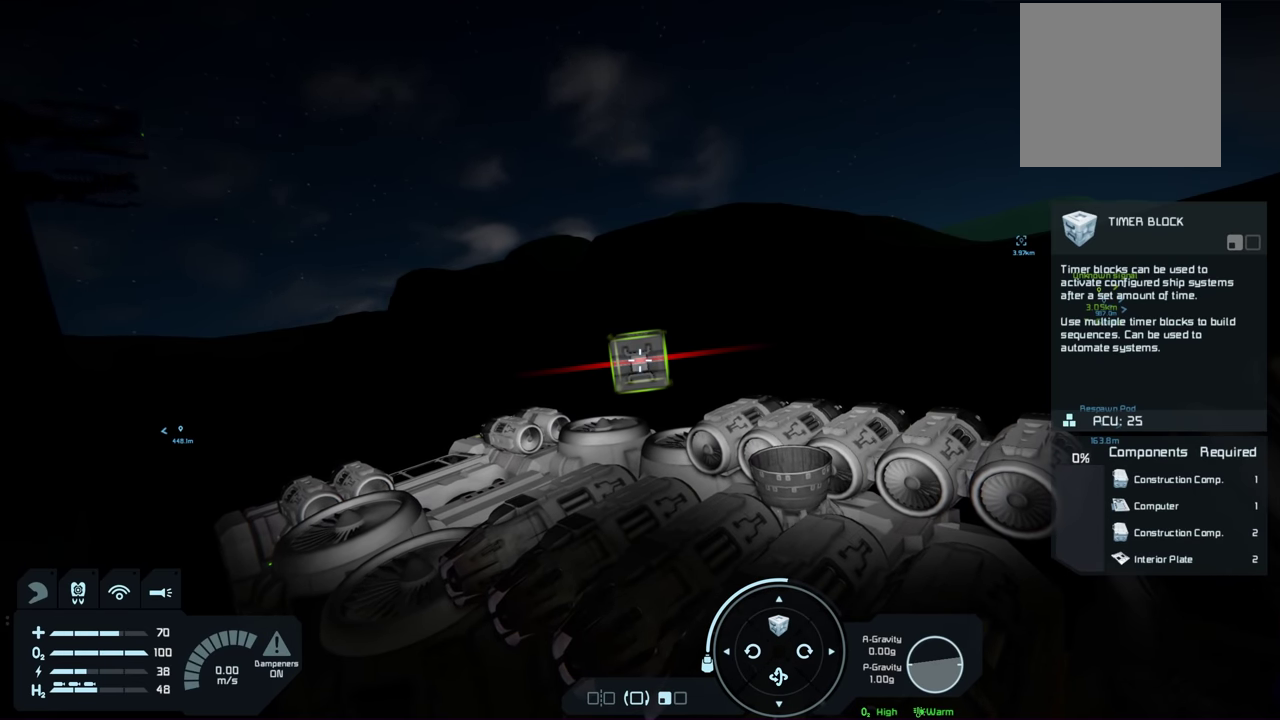
{"dt_ms": 500, "buttons": [], "left_stick": "center", "right_stick": "center", "events": []}
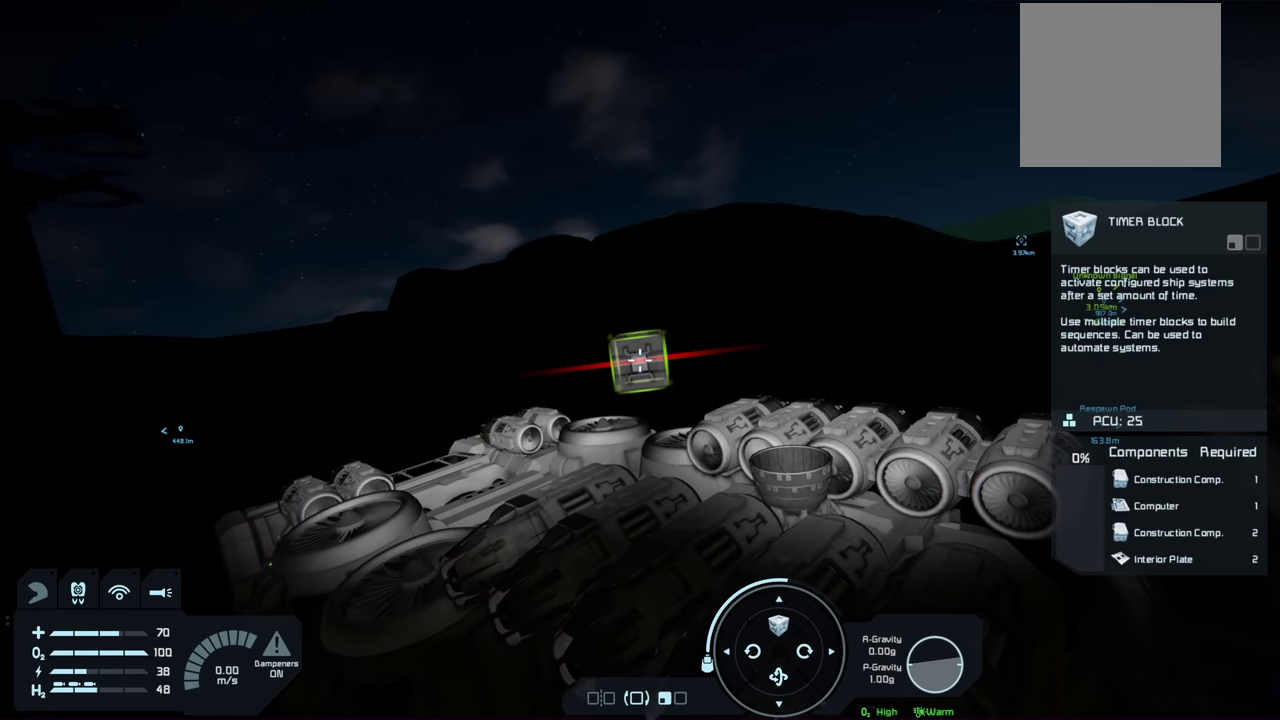
{"dt_ms": 600, "buttons": ["A"], "left_stick": "down-left", "right_stick": "center", "events": [[533, "left_stick", "down-left"], [550, "A", "down"]]}
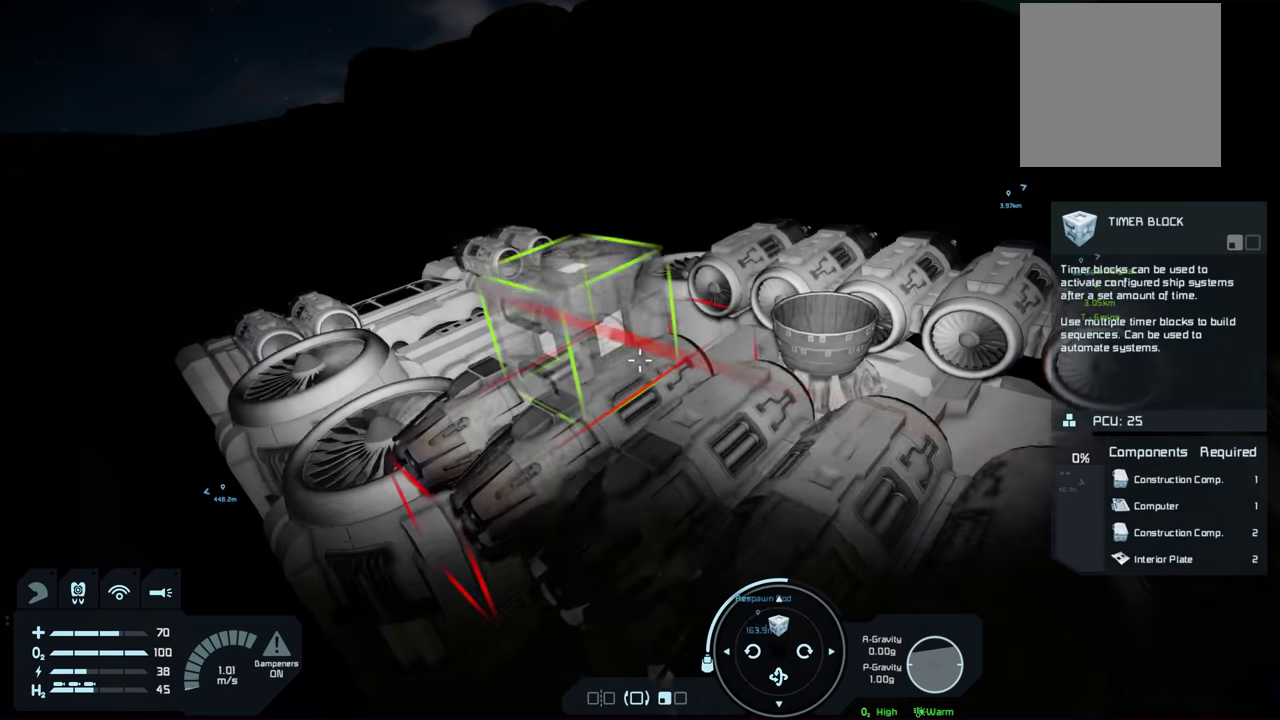
{"dt_ms": 300, "buttons": ["A"], "left_stick": "center", "right_stick": "center", "events": [[50, "A", "up"], [84, "left_stick", "center"], [250, "A", "down"]]}
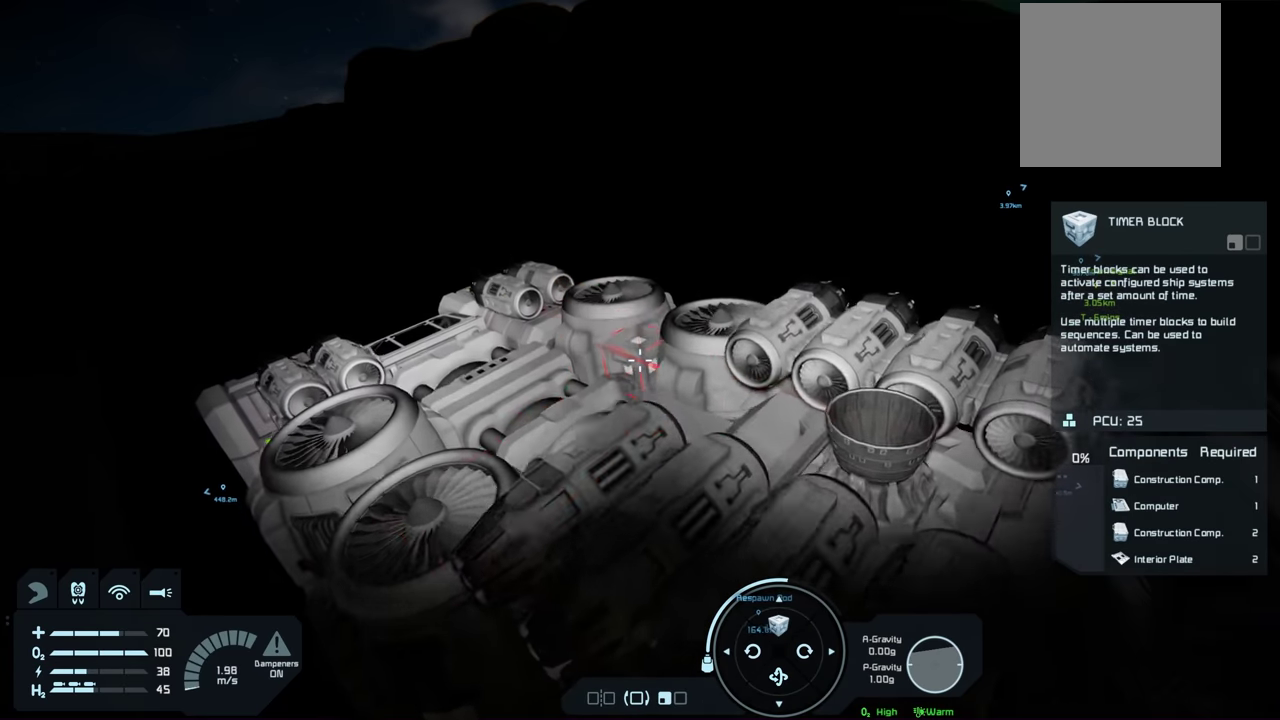
{"dt_ms": 600, "buttons": [], "left_stick": "center", "right_stick": "center", "events": [[17, "A", "up"], [367, "right_stick", "down"], [500, "right_stick", "center"]]}
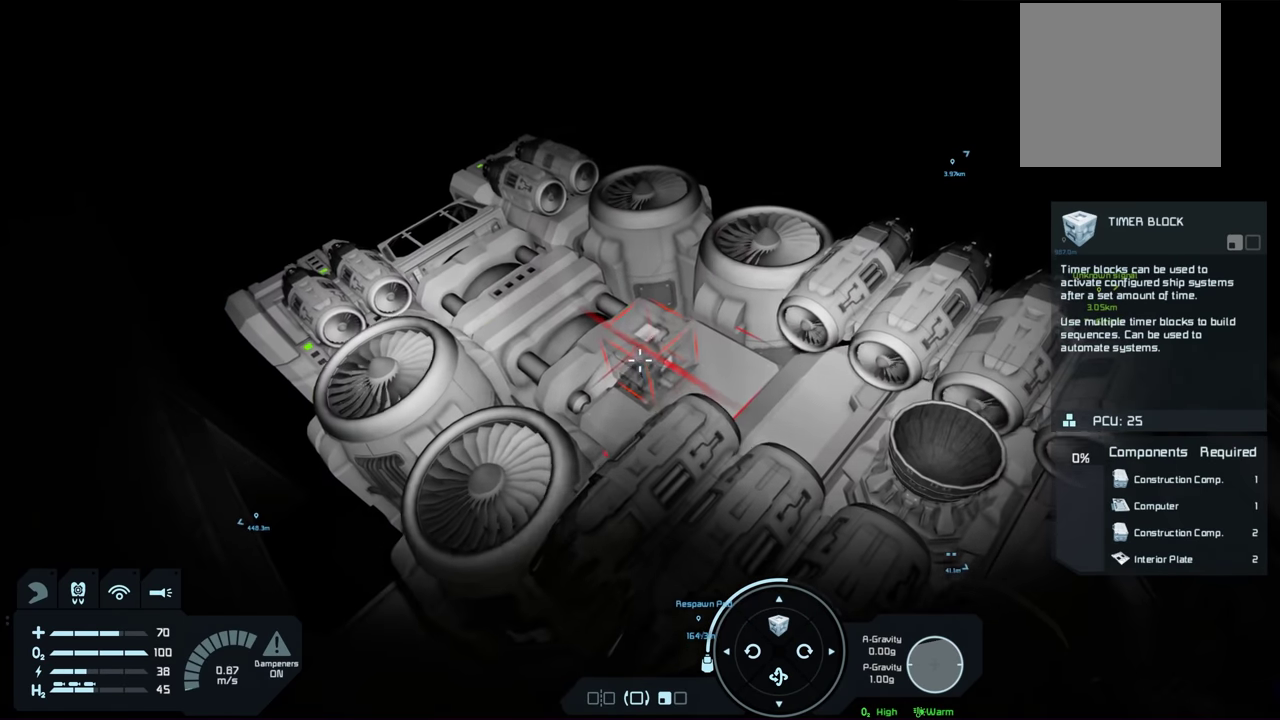
{"dt_ms": 500, "buttons": [], "left_stick": "center", "right_stick": "center", "events": [[250, "left_stick", "up-left"], [384, "left_stick", "center"]]}
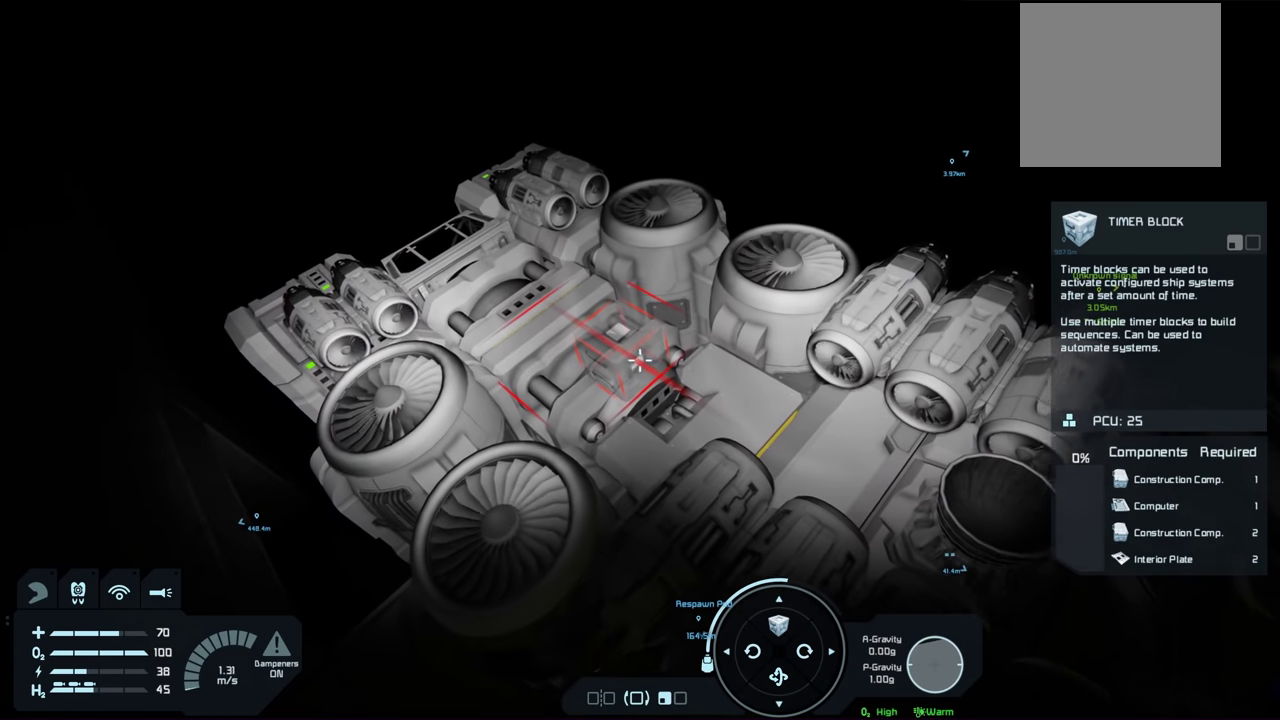
{"dt_ms": 500, "buttons": [], "left_stick": "center", "right_stick": "center", "events": [[234, "right_stick", "down-left"], [334, "right_stick", "center"]]}
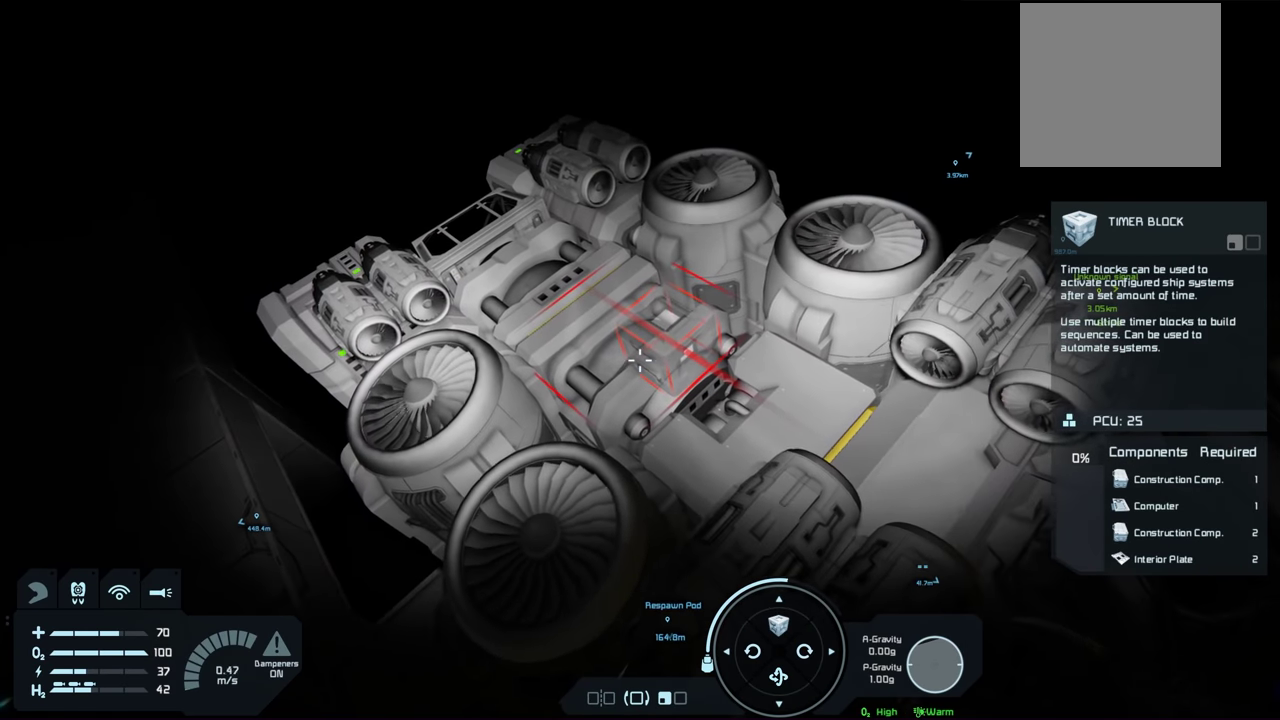
{"dt_ms": 500, "buttons": [], "left_stick": "center", "right_stick": "center", "events": [[167, "right_stick", "down-left"], [250, "right_stick", "center"]]}
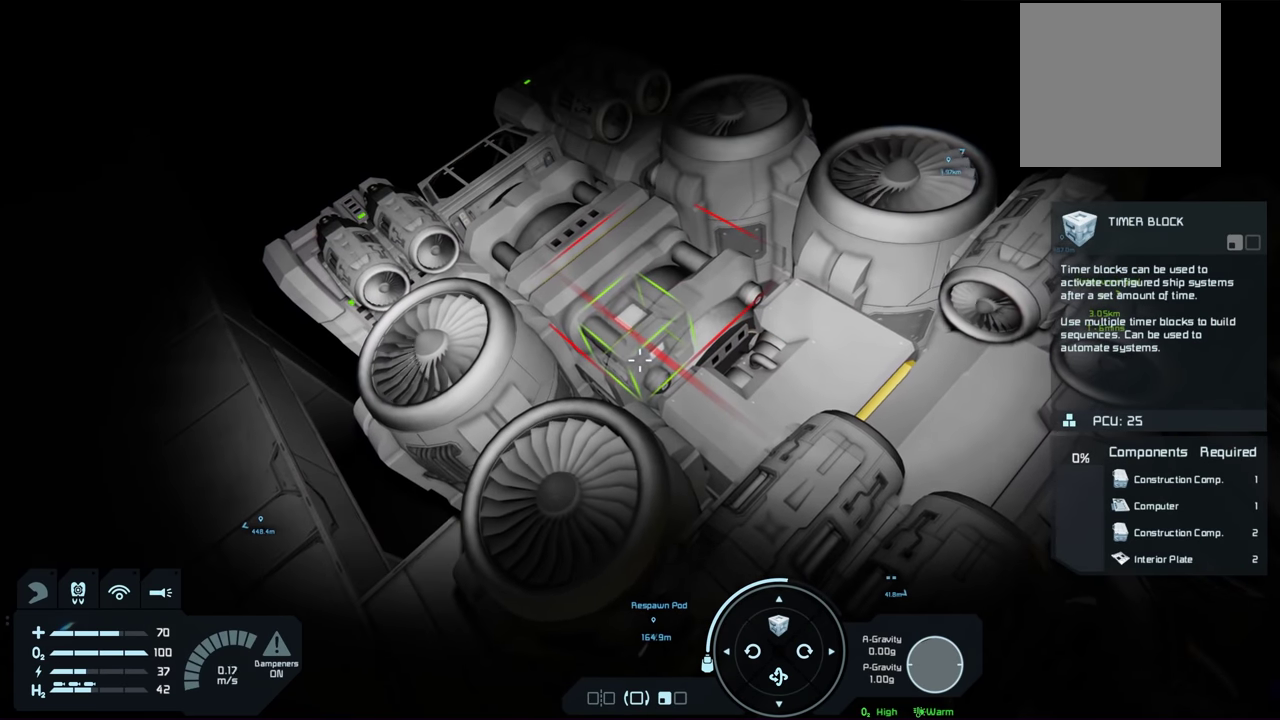
{"dt_ms": 500, "buttons": [], "left_stick": "center", "right_stick": "center", "events": []}
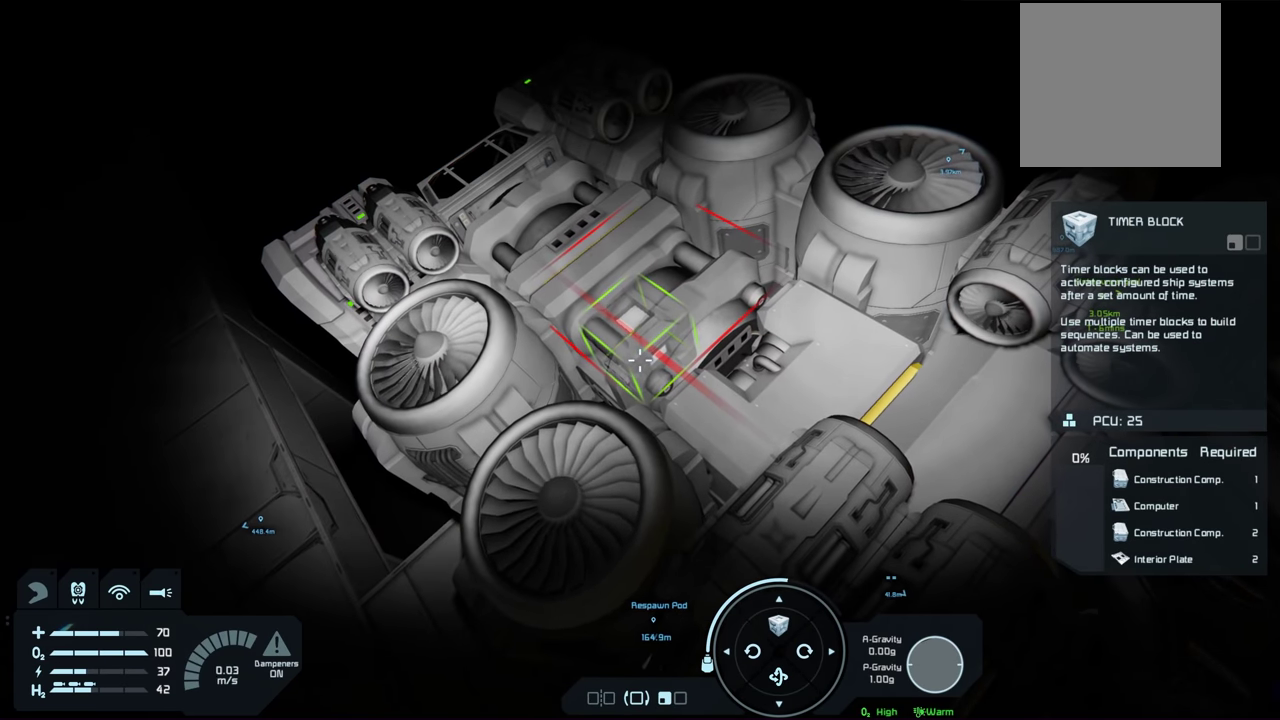
{"dt_ms": 500, "buttons": [], "left_stick": "center", "right_stick": "center", "events": []}